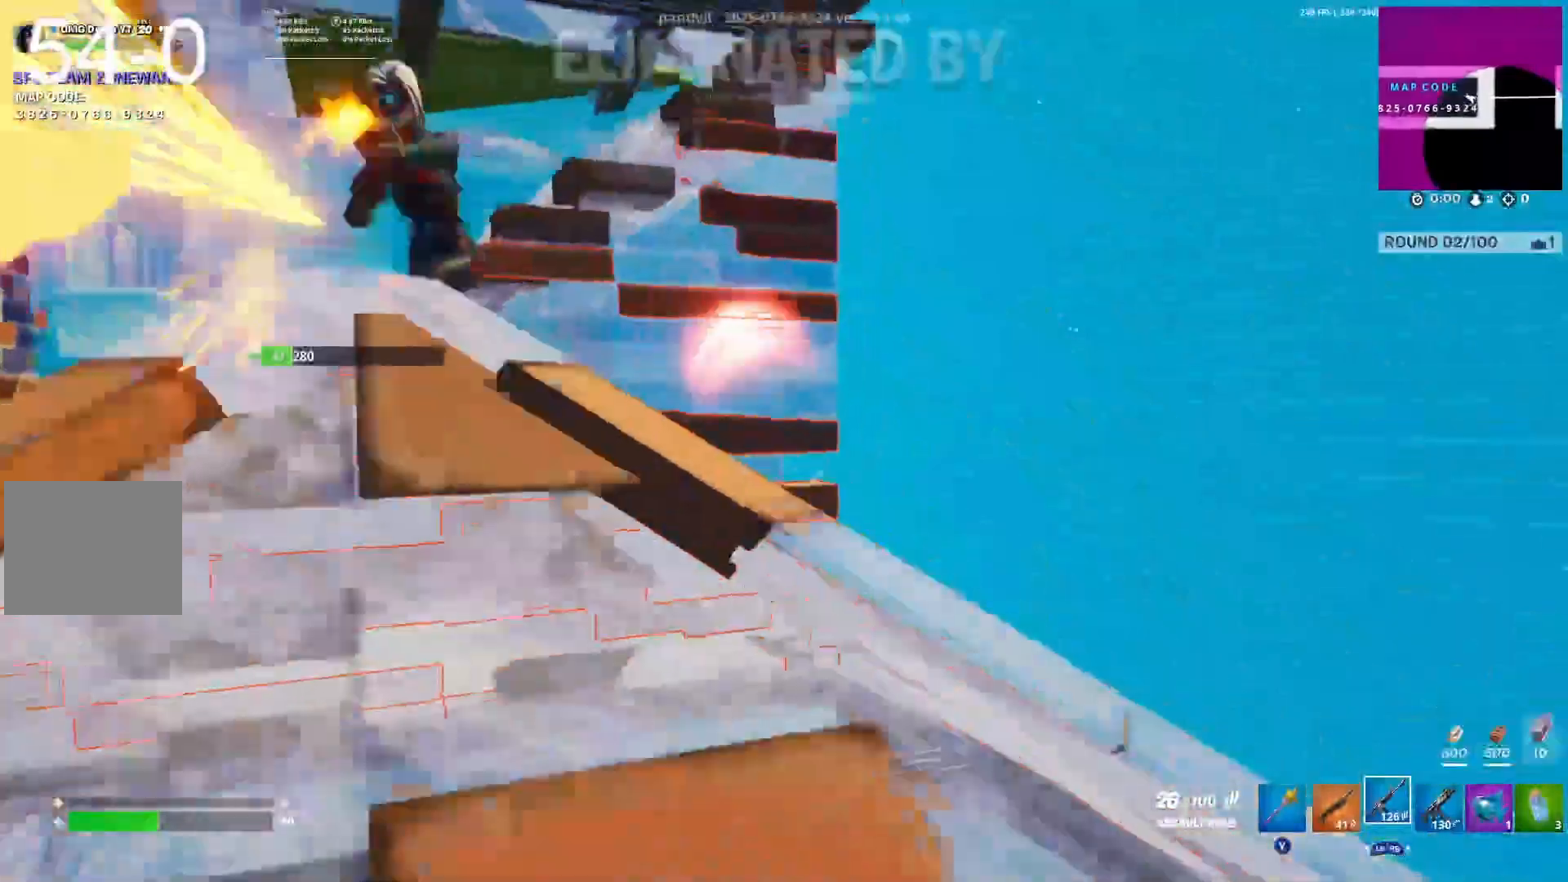
Gameplay with a controller (PlayStation layout); each line is a JSON object with the inputs held at the frame after it. "events" lists button and stick changes between this image and that frame as [ms after this image, input, new state], when the widget could be followed in between.
{"buttons": [], "left_stick": "up-right", "right_stick": "center"}
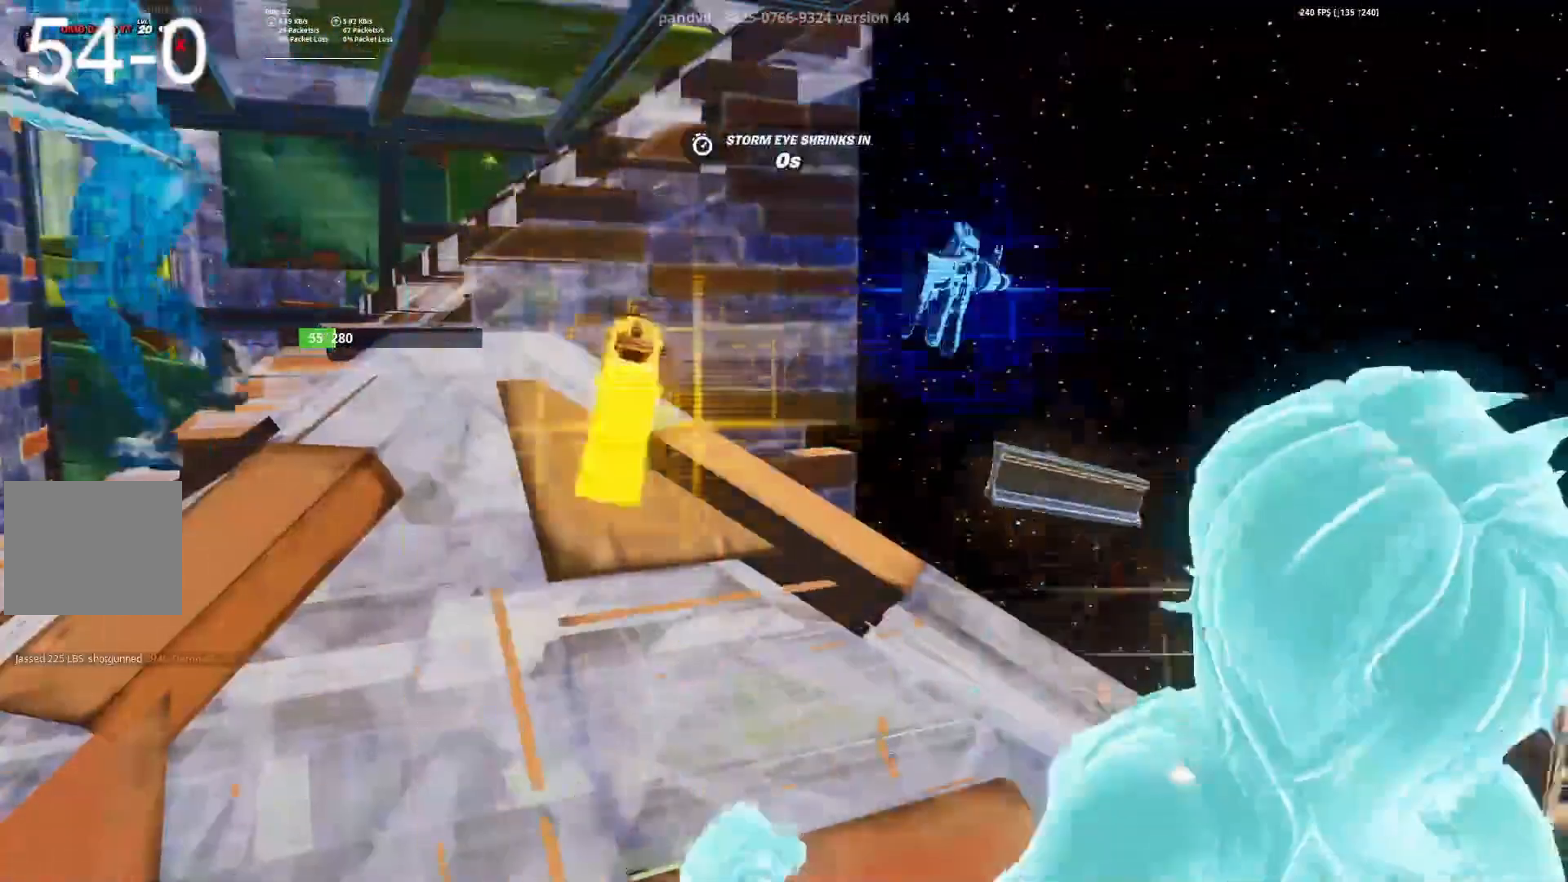
{"buttons": [], "left_stick": "center", "right_stick": "center", "events": [[333, "left_stick", "center"]]}
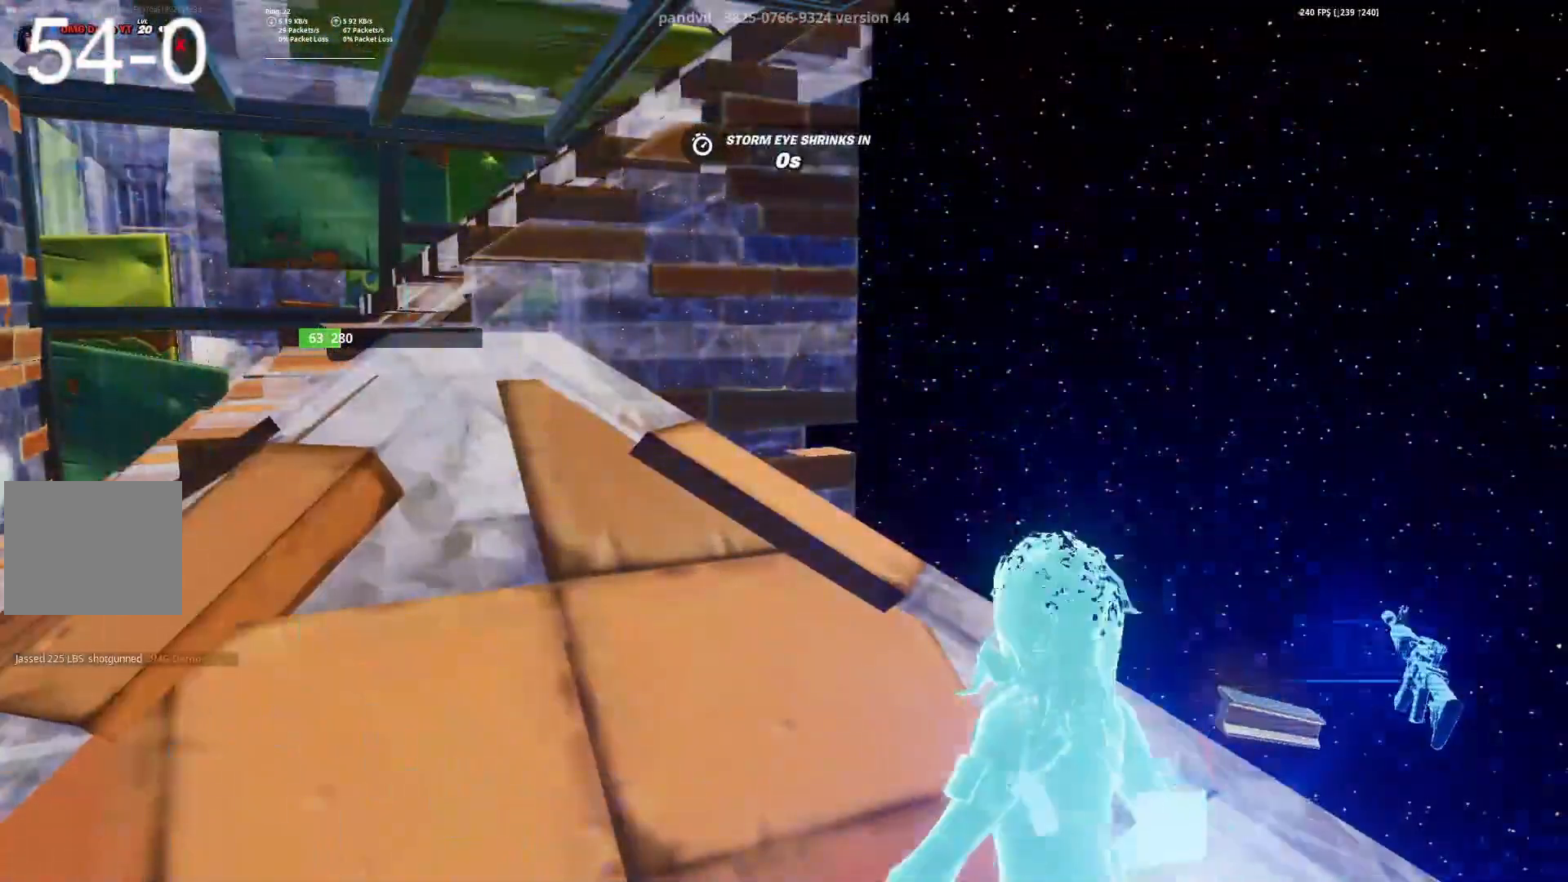
{"buttons": [], "left_stick": "center", "right_stick": "center", "events": []}
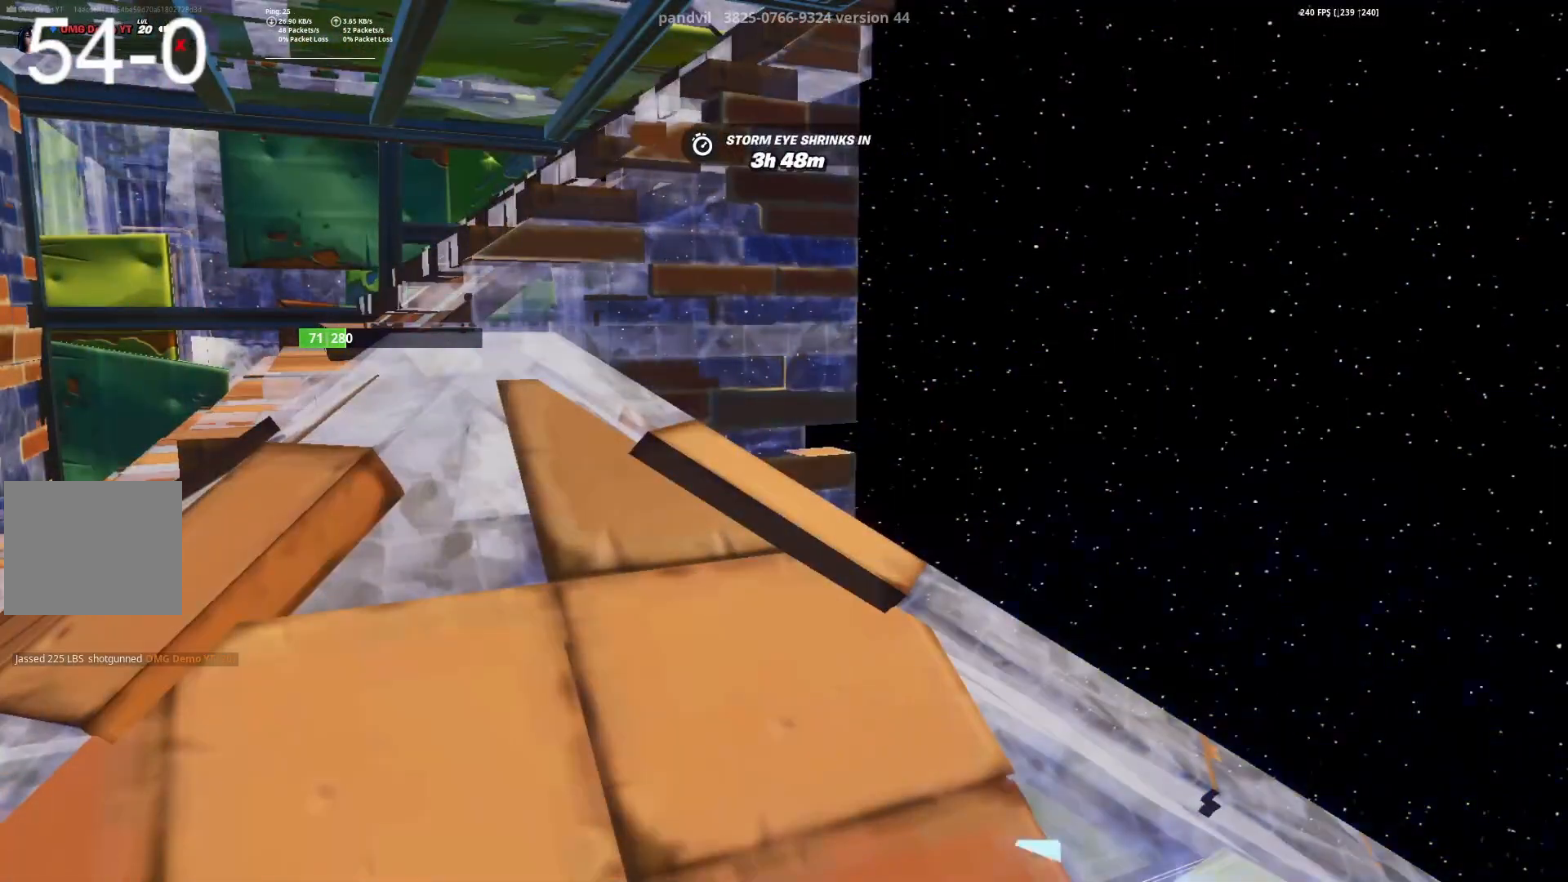
{"buttons": [], "left_stick": "center", "right_stick": "center", "events": []}